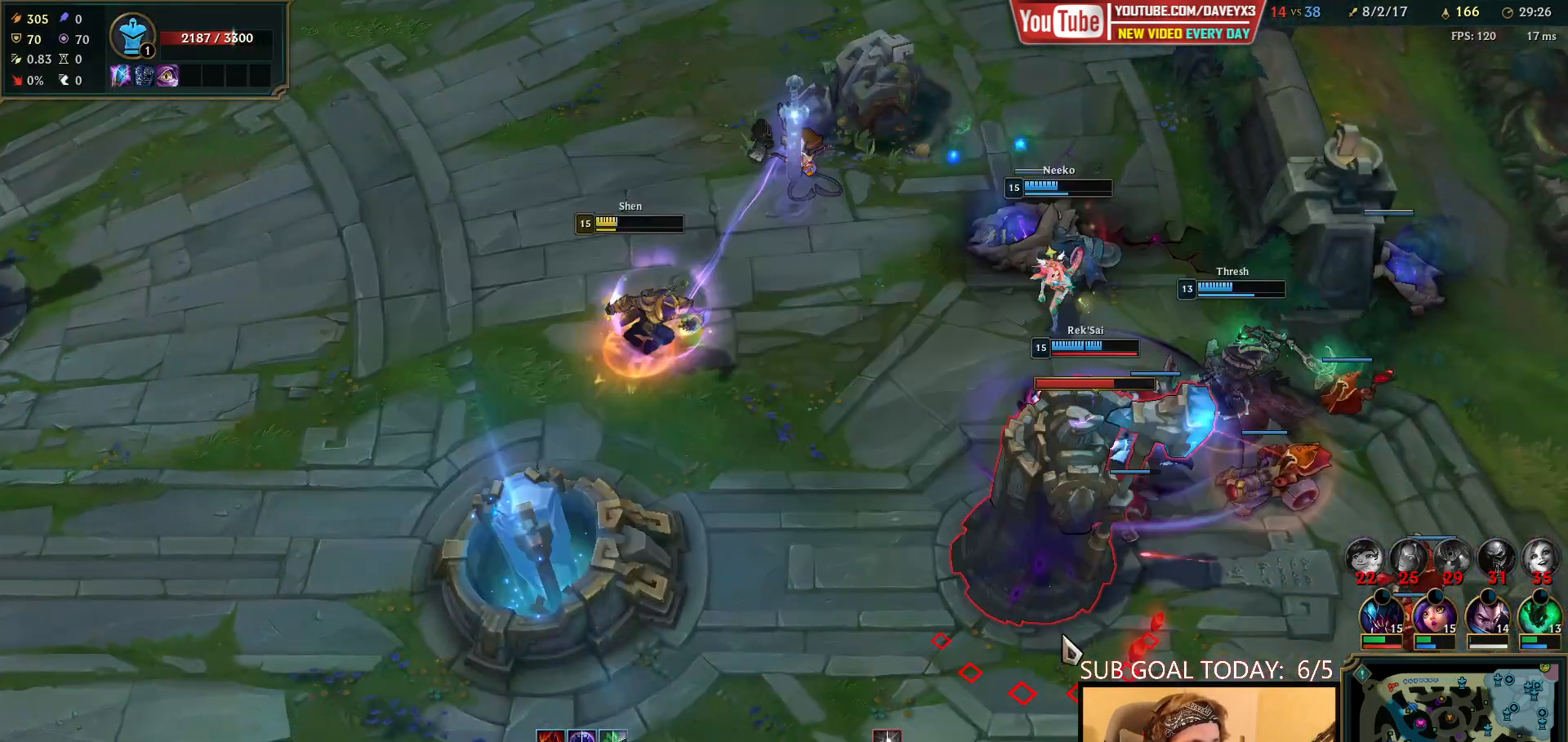
Gameplay with keyboard and mouse; each line is a JSON object with the keys and mouse buttons held at the frame after it. "events" lists presses ("down") and releases ("up") of "a", "ctrl", "d", "e", "f", "q", "r", "s", "shift", "space", "tab", "w", "mouse_left", "mouse_wheel", "mouse_right", "mouse_mb4" and "mouse_mb5" between this image and that frame as [ms after this image, input, new state], when the widget could be followed in between. "mouse_left", "mouse_wheel", "mouse_right", "mouse_mb4", "mouse_mb5" = the "left", "wheel", "right", "mb4", "mb5" buttons of the "mouse" list. No other keys are recorded. "wheel" means that the mouse wheel is clicked or scrolled. Mouse movement is not recorded.
{"keys": [], "mouse": [], "events": [[117, "mouse_left", "down"], [183, "mouse_left", "up"], [250, "mouse_left", "down"], [350, "mouse_left", "up"]]}
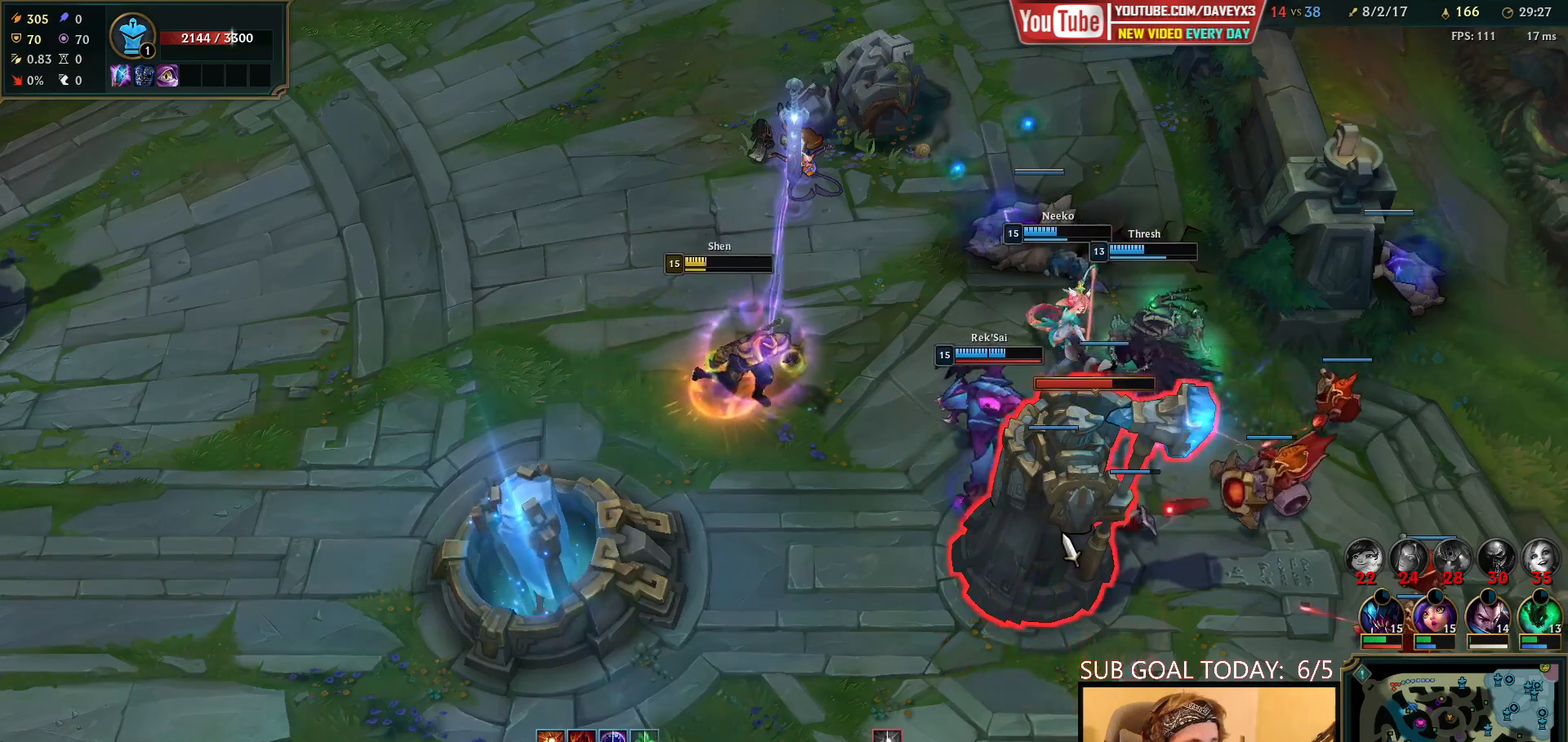
{"keys": [], "mouse": [], "events": []}
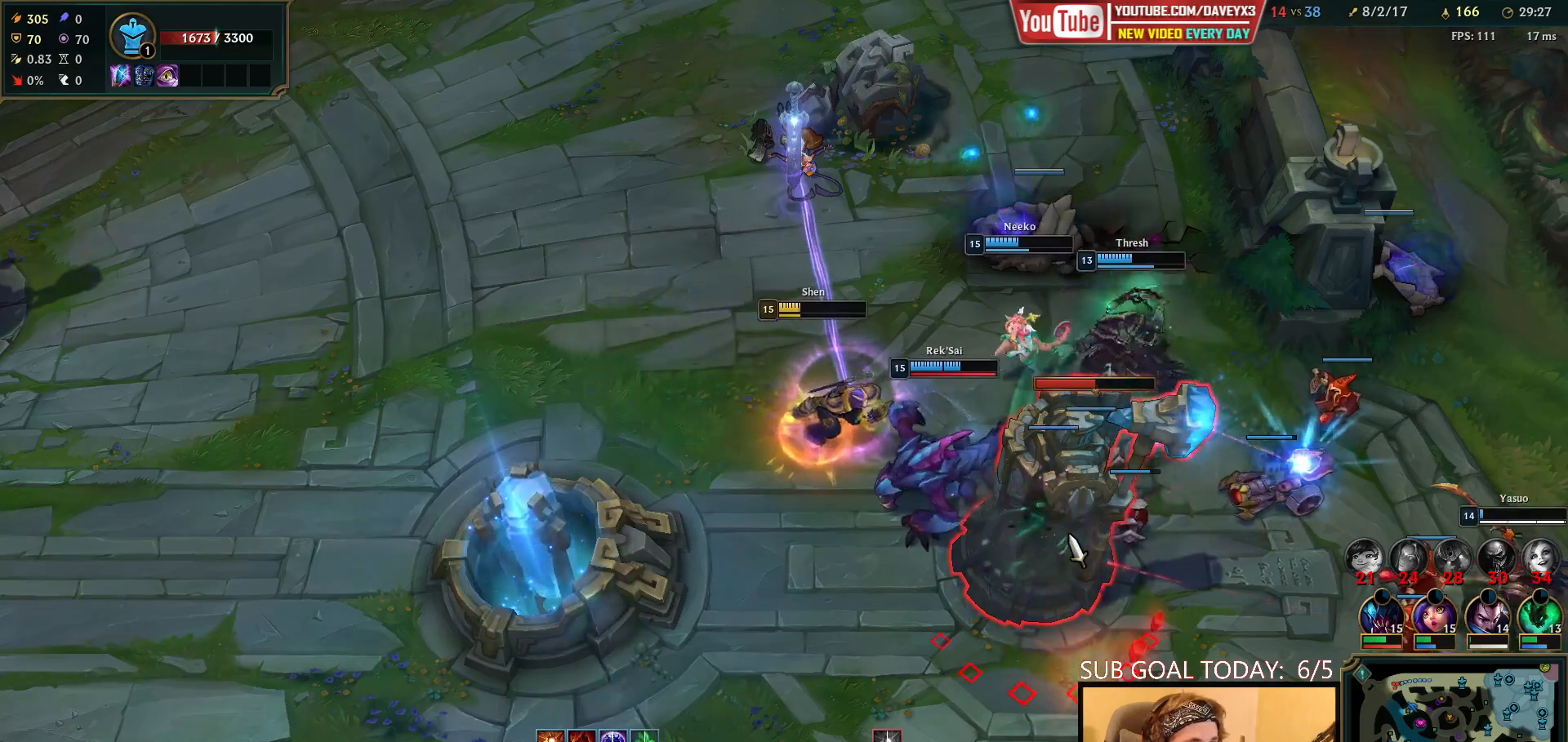
{"keys": [], "mouse": [], "events": []}
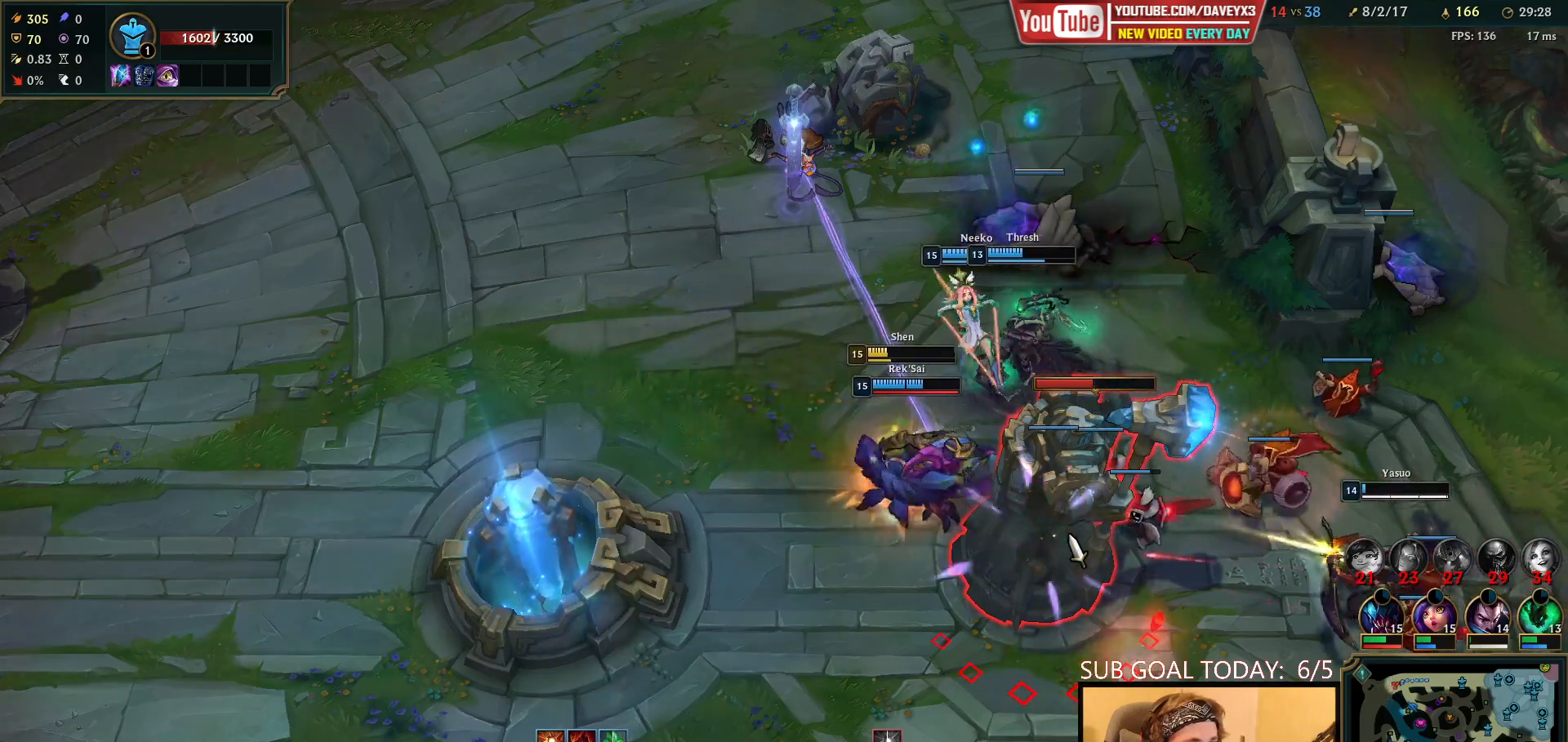
{"keys": [], "mouse": [], "events": []}
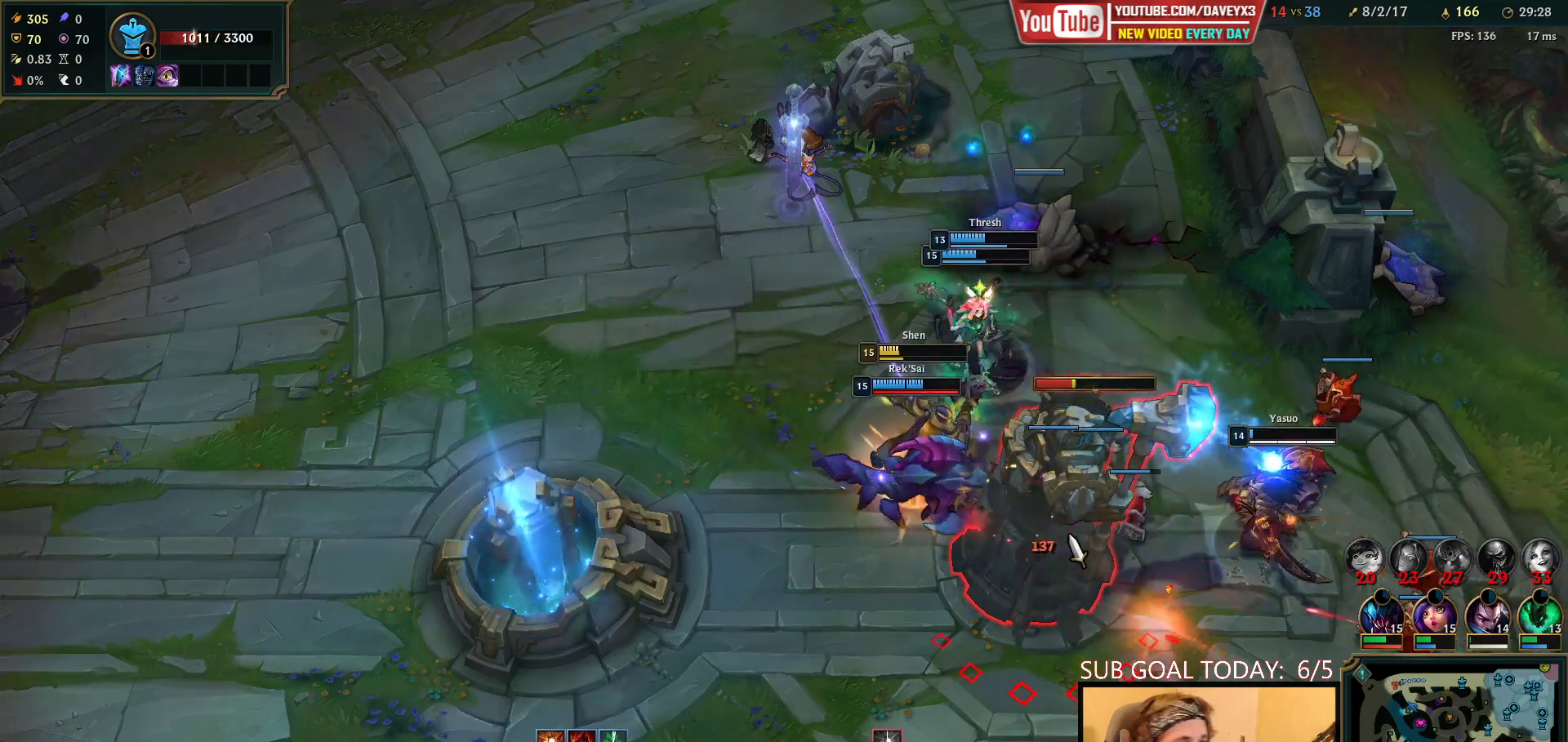
{"keys": [], "mouse": [], "events": []}
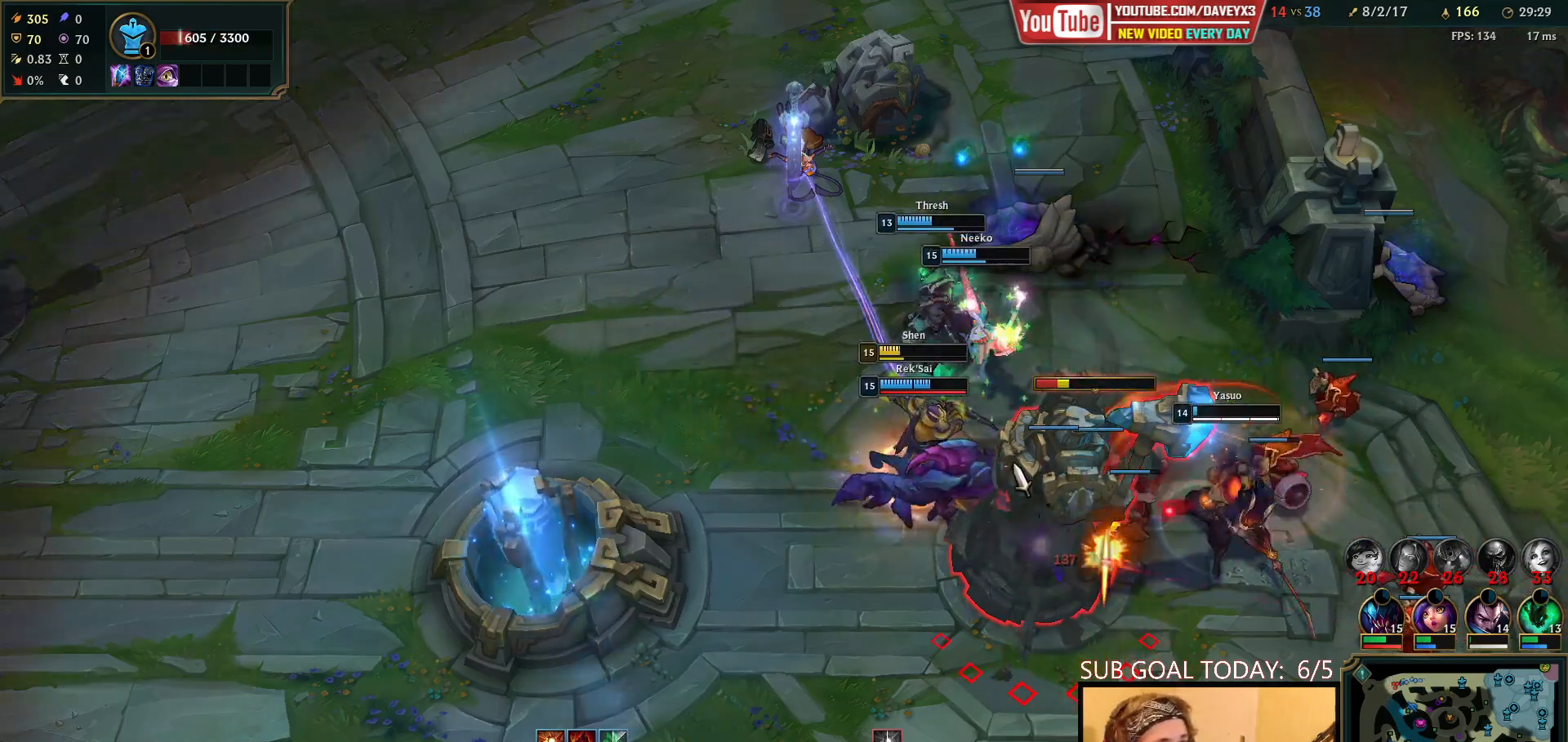
{"keys": [], "mouse": [], "events": []}
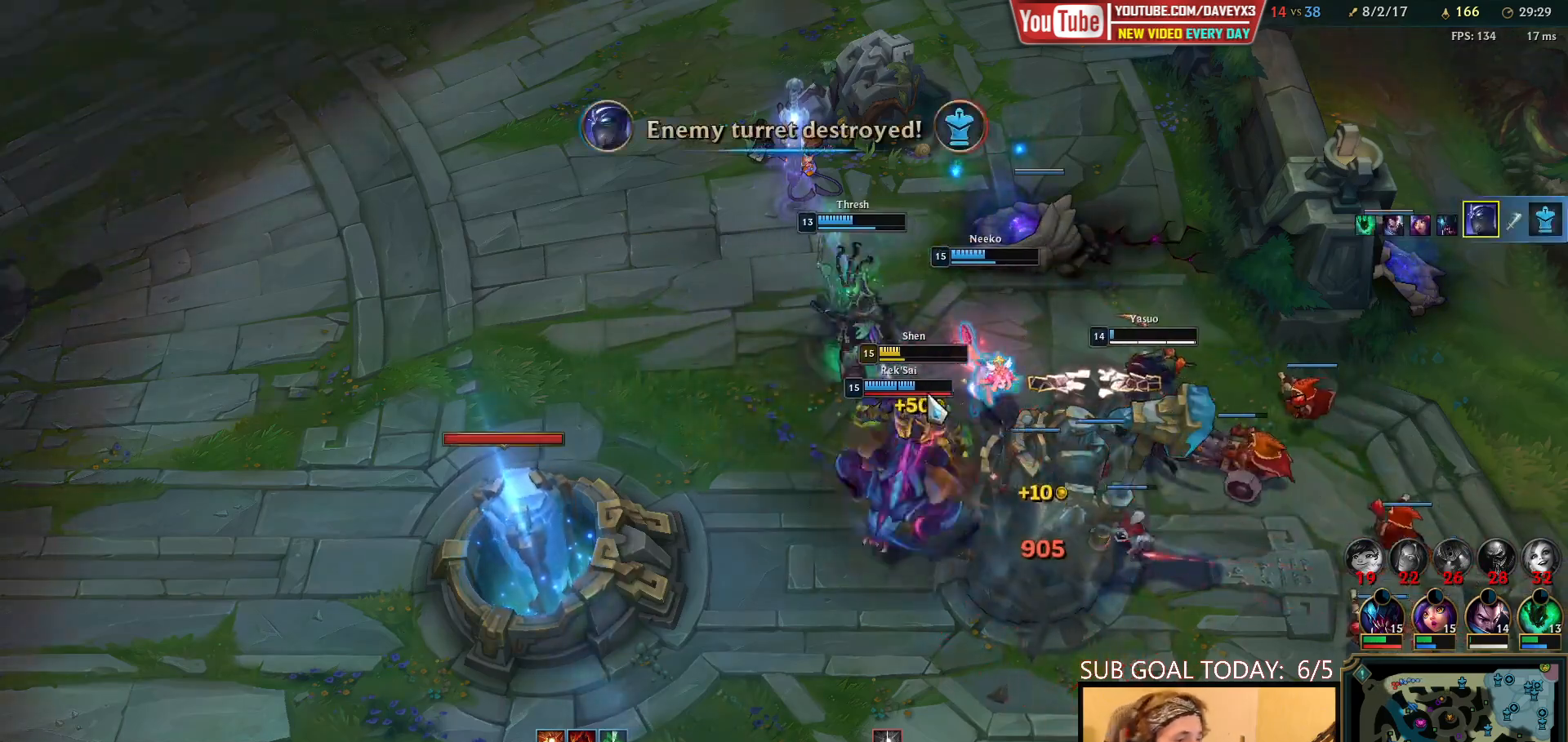
{"keys": [], "mouse": [], "events": [[400, "mouse_right", "down"], [500, "mouse_right", "up"]]}
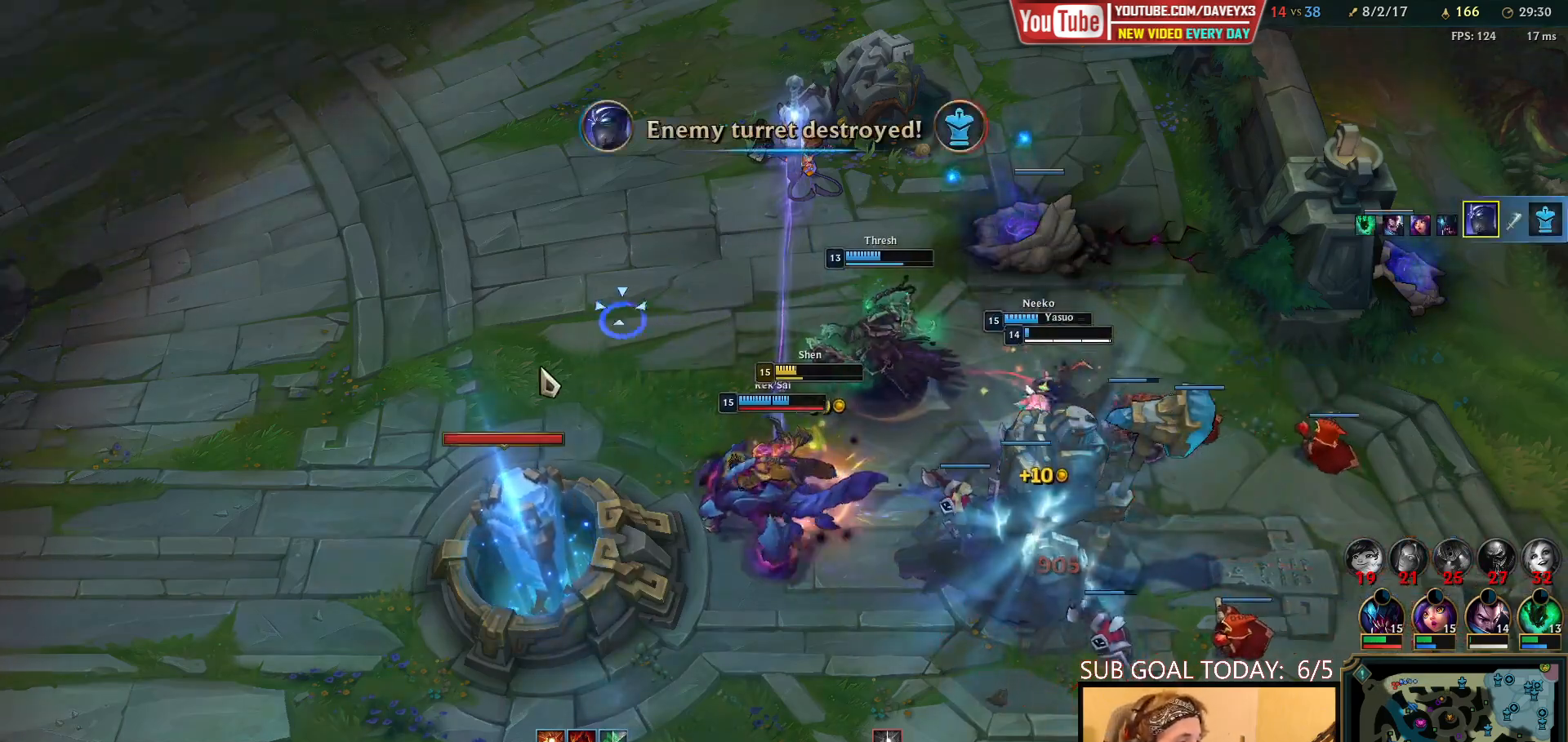
{"keys": [], "mouse": ["left"], "events": [[100, "mouse_right", "down"], [183, "mouse_right", "up"], [317, "mouse_left", "down"], [400, "mouse_left", "up"], [467, "mouse_left", "down"]]}
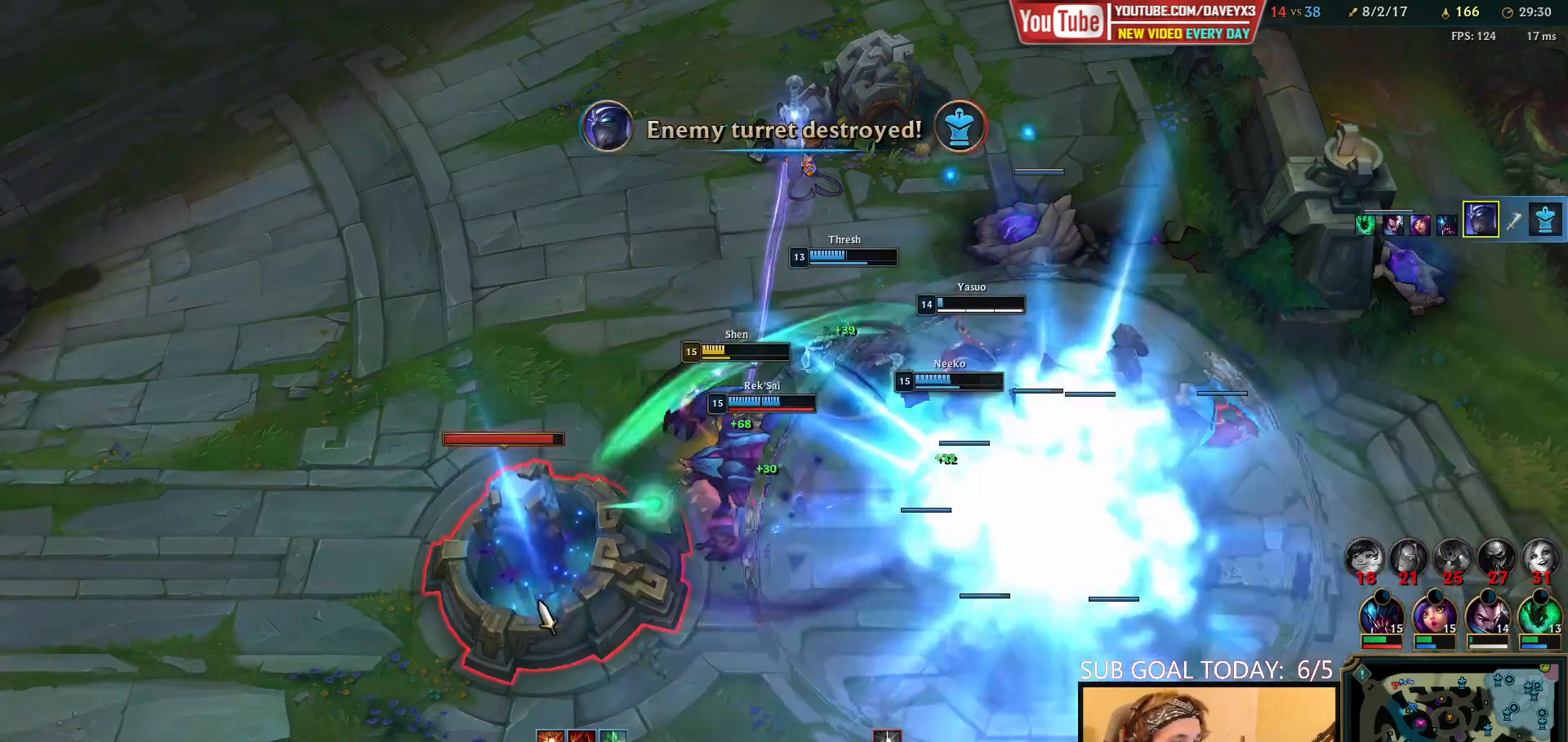
{"keys": [], "mouse": [], "events": [[50, "mouse_left", "up"], [367, "mouse_right", "down"], [467, "mouse_right", "up"]]}
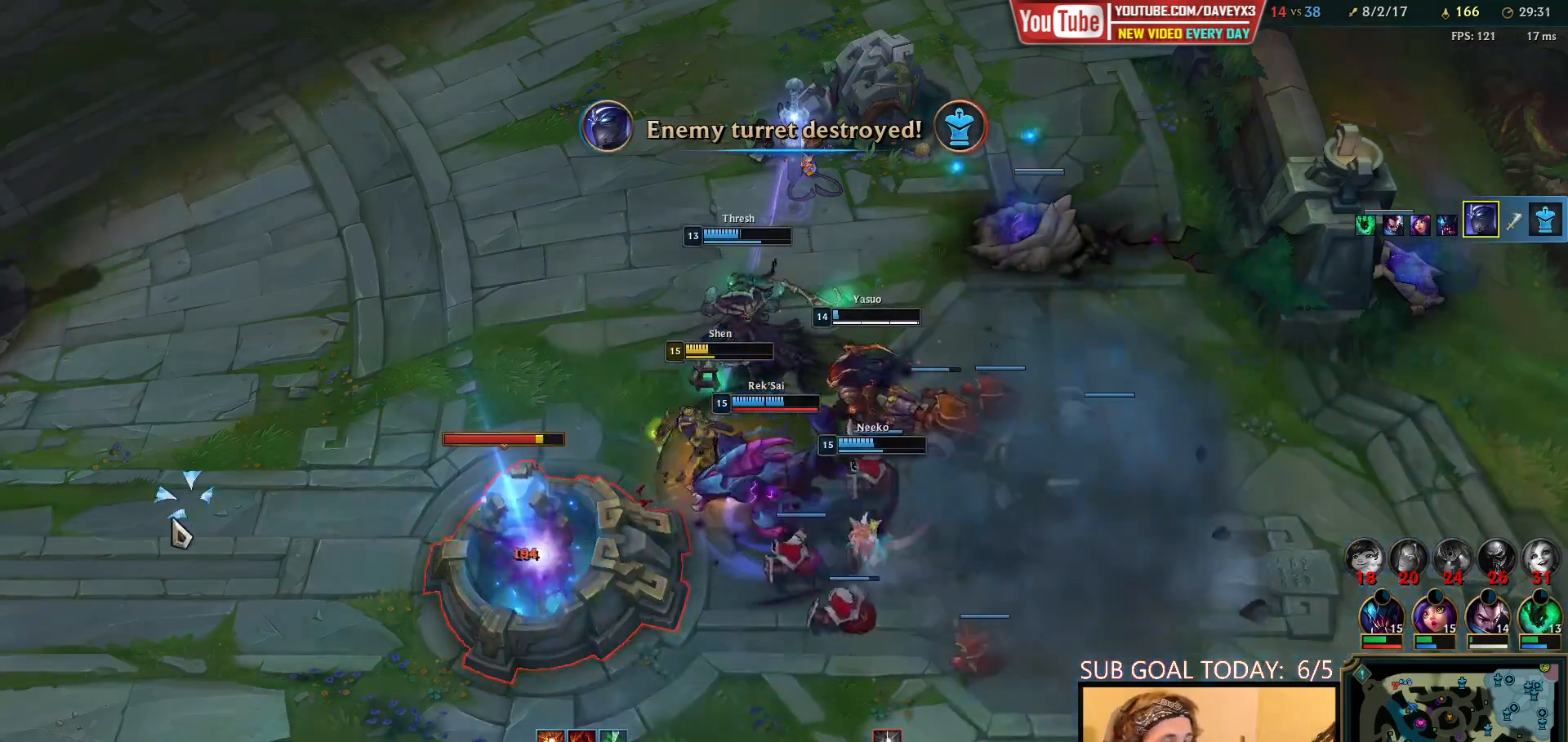
{"keys": [], "mouse": [], "events": [[300, "mouse_right", "down"], [417, "mouse_right", "up"]]}
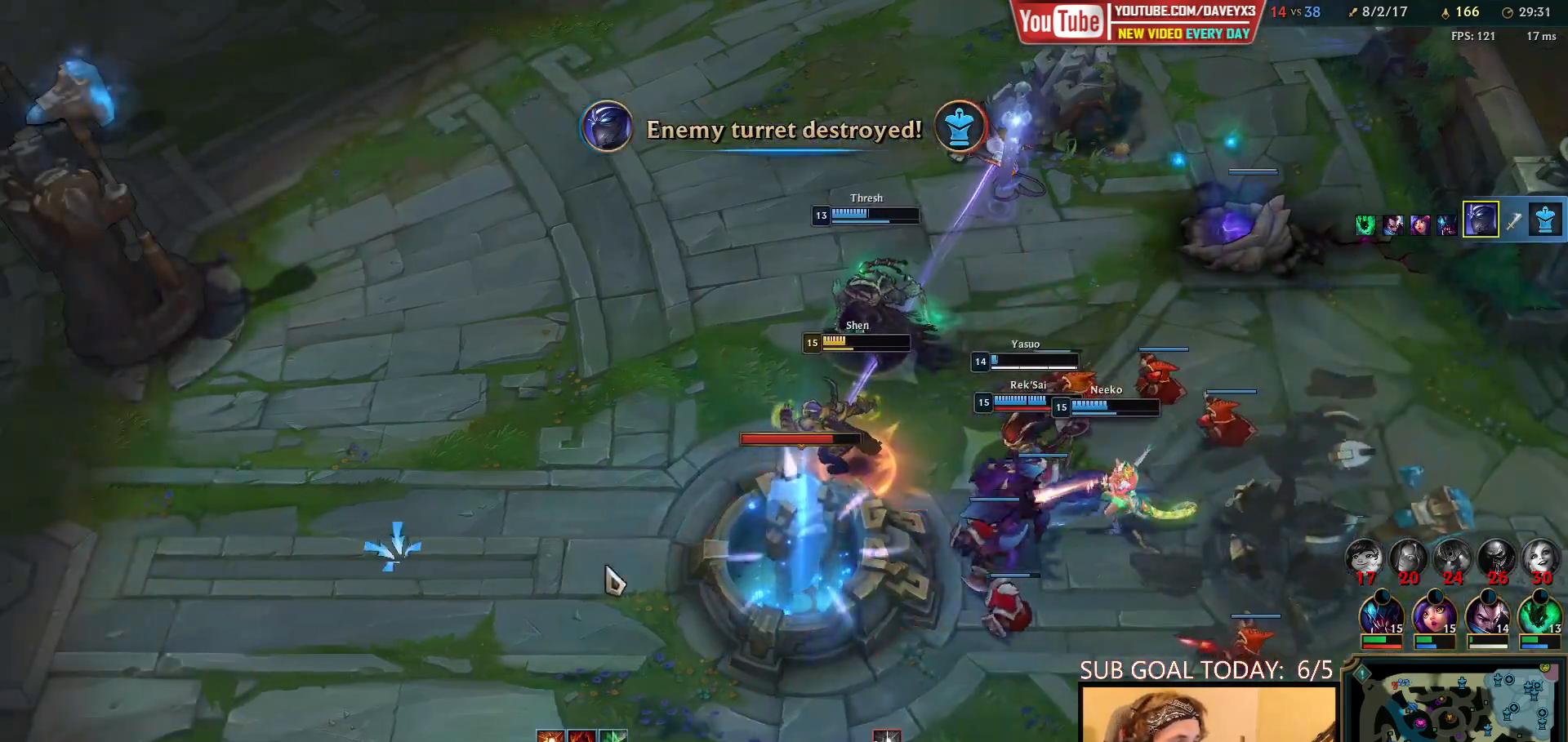
{"keys": [], "mouse": ["right"], "events": [[50, "mouse_left", "down"], [150, "mouse_left", "up"], [383, "mouse_right", "down"]]}
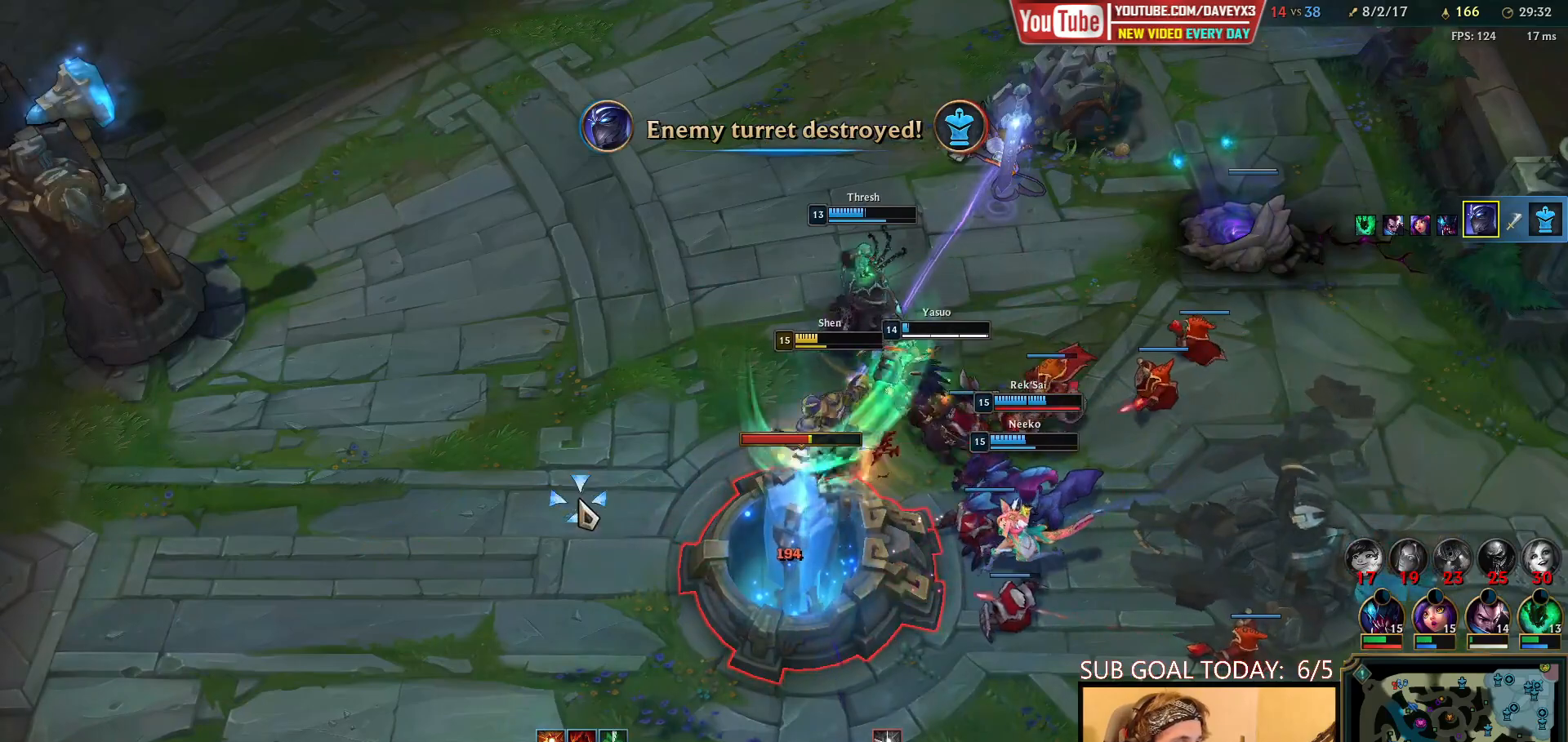
{"keys": [], "mouse": ["left"], "events": [[17, "mouse_right", "up"], [500, "mouse_left", "down"]]}
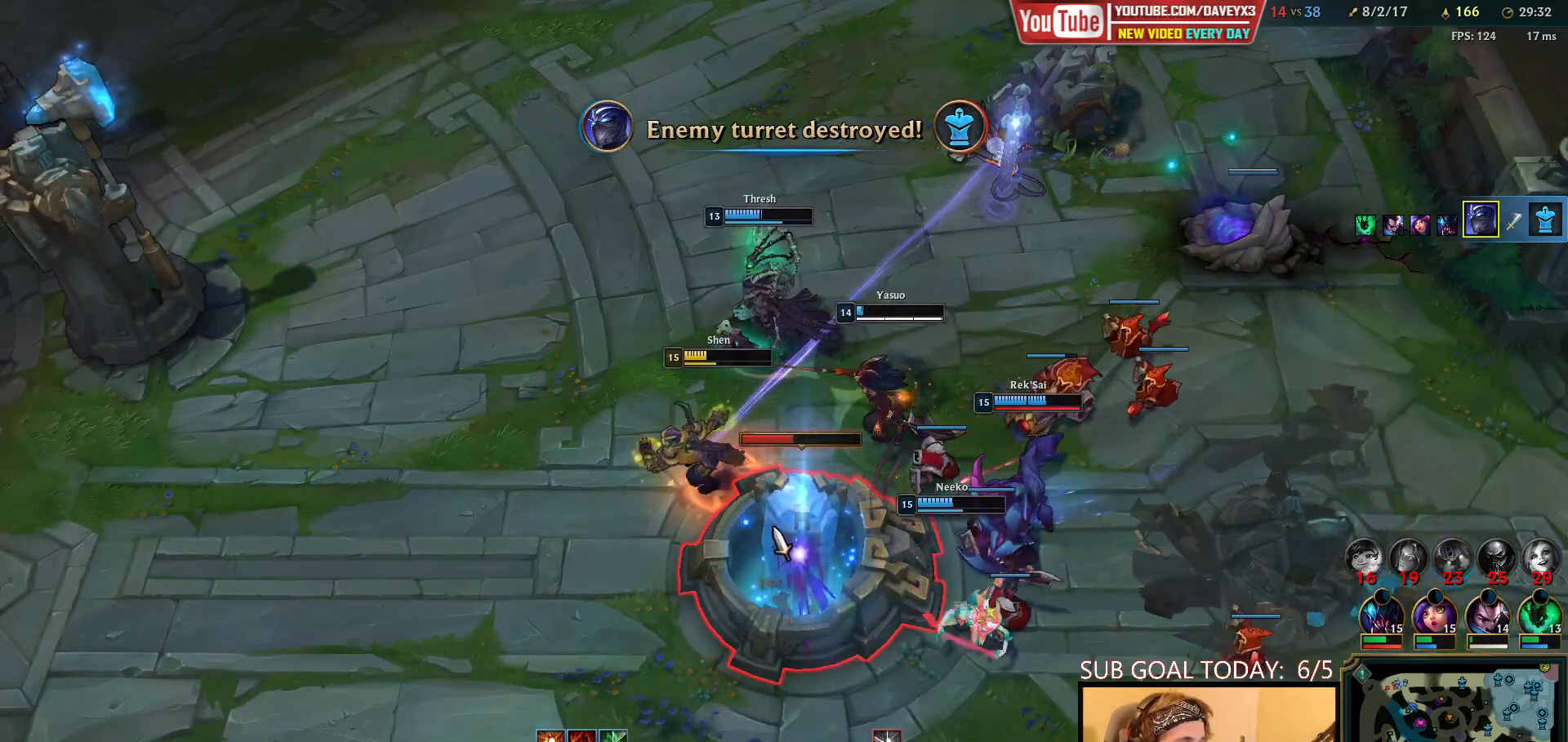
{"keys": [], "mouse": [], "events": [[117, "mouse_left", "up"]]}
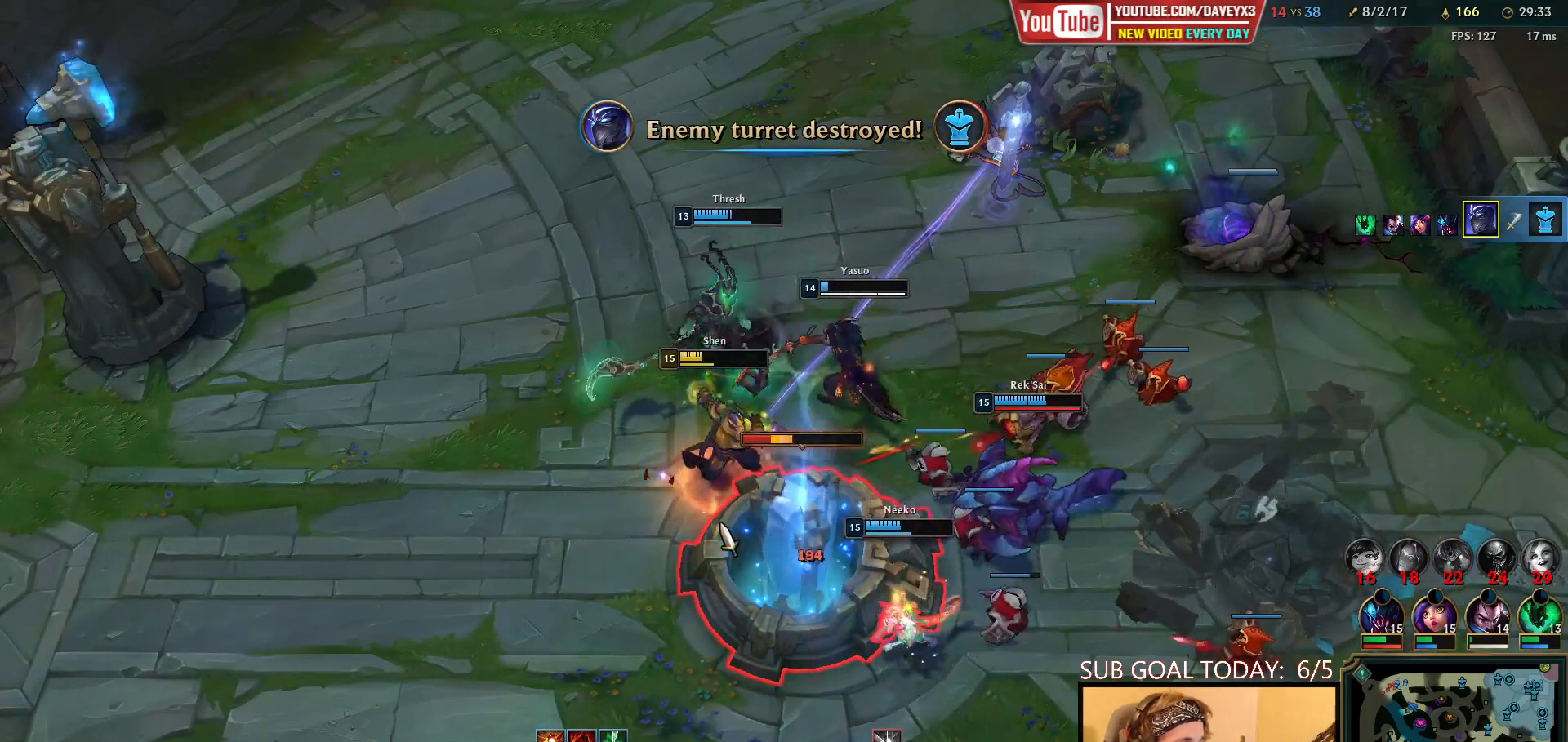
{"keys": [], "mouse": [], "events": []}
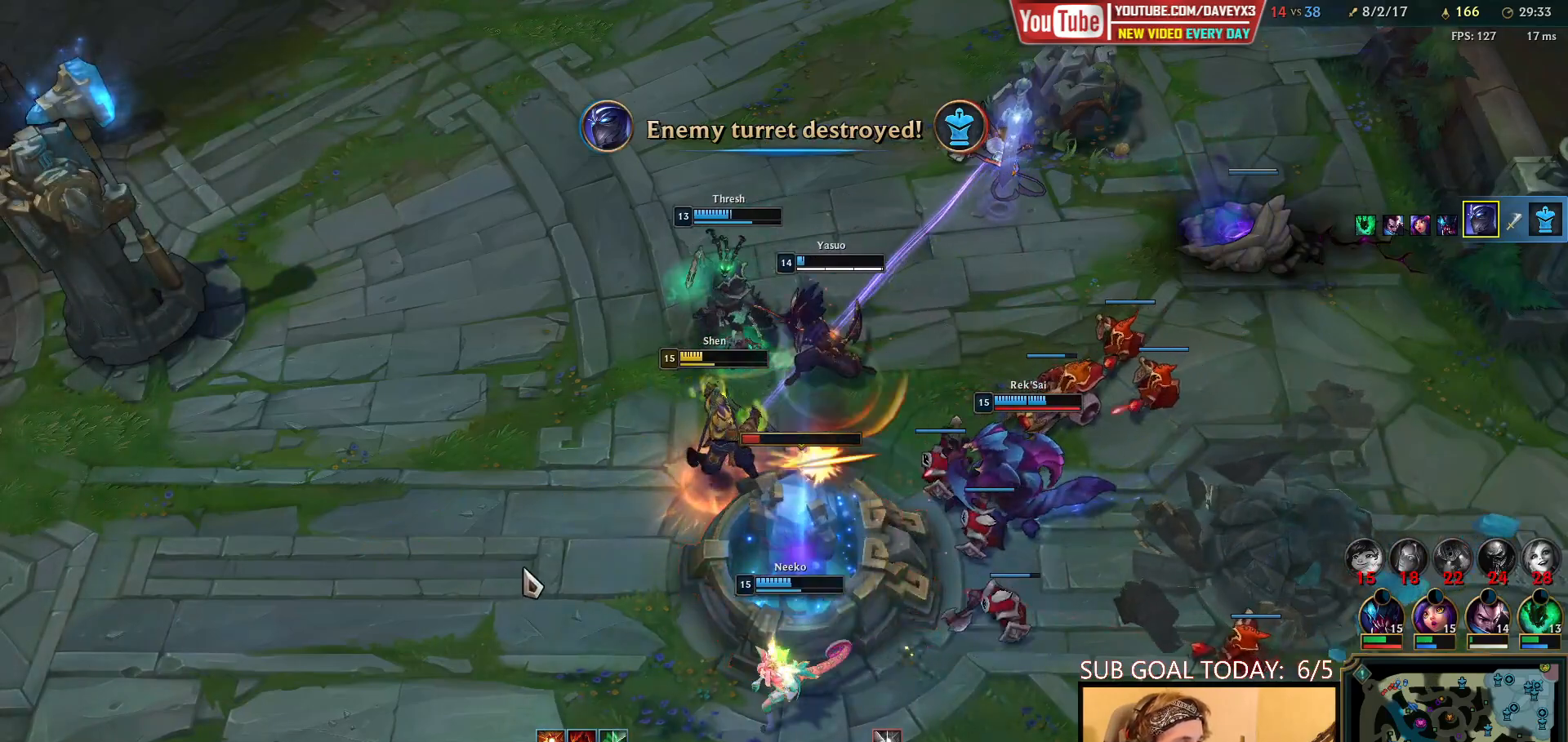
{"keys": [], "mouse": [], "events": []}
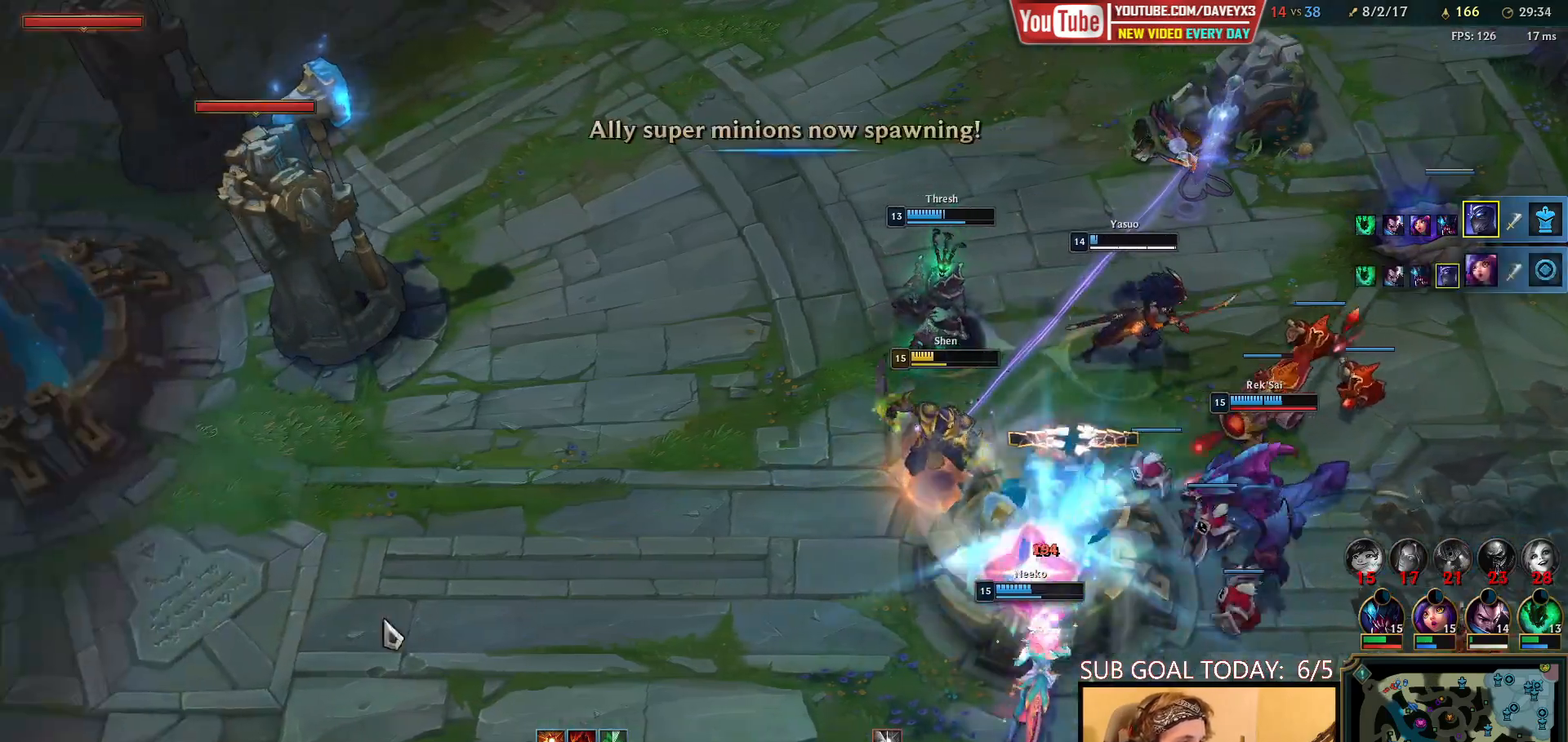
{"keys": [], "mouse": [], "events": []}
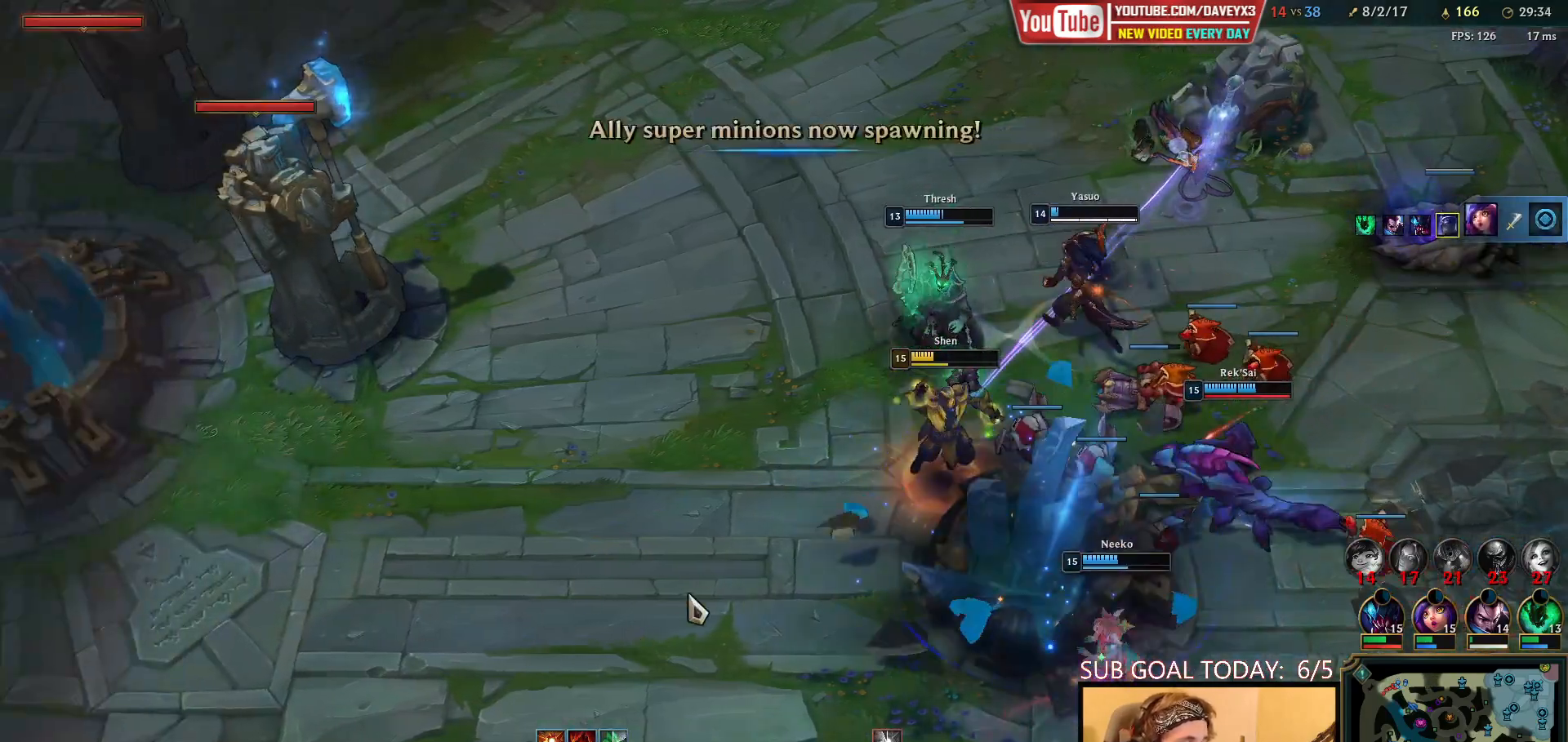
{"keys": [], "mouse": [], "events": [[217, "mouse_wheel", "down"], [300, "mouse_wheel", "up"]]}
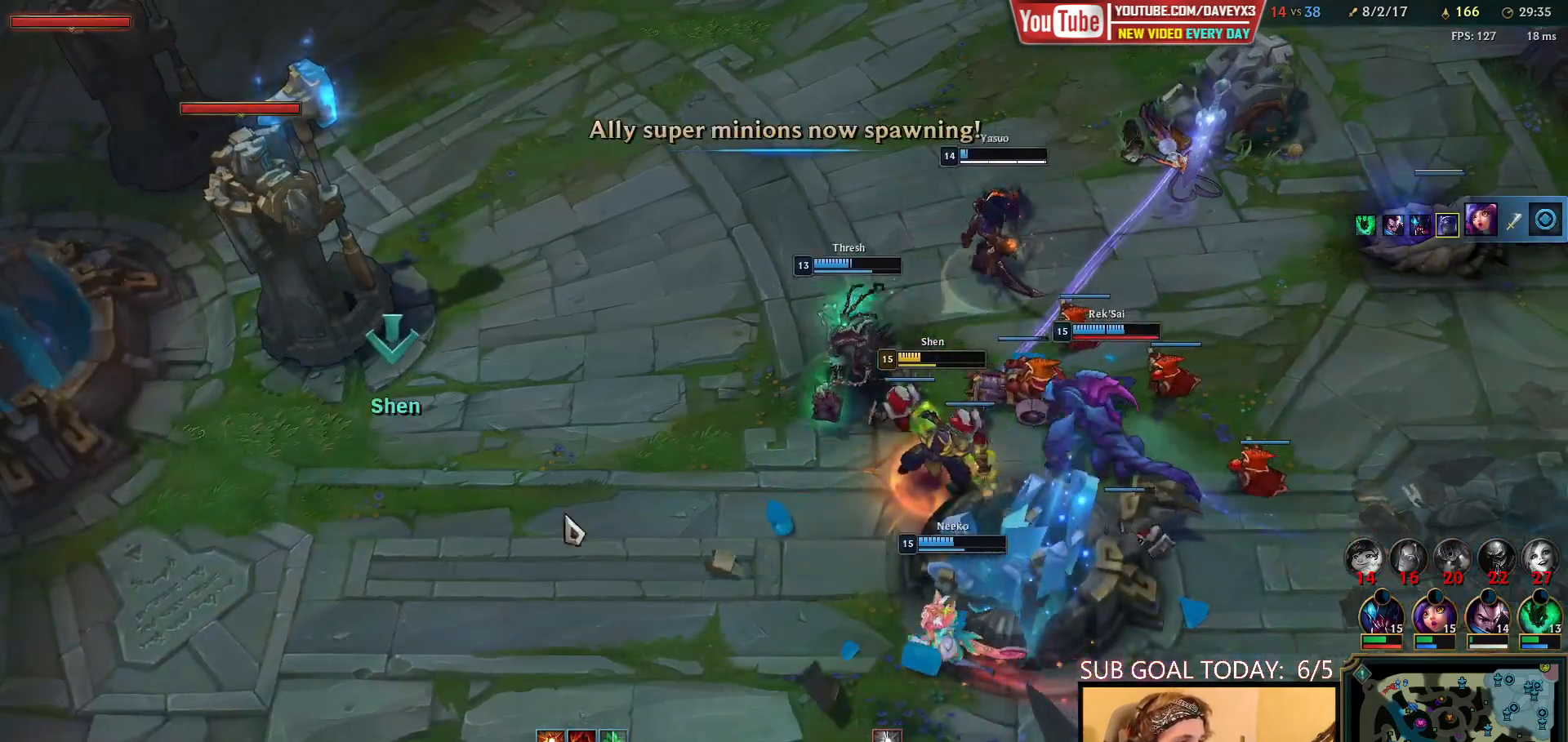
{"keys": [], "mouse": [], "events": [[183, "mouse_right", "down"], [317, "mouse_right", "up"]]}
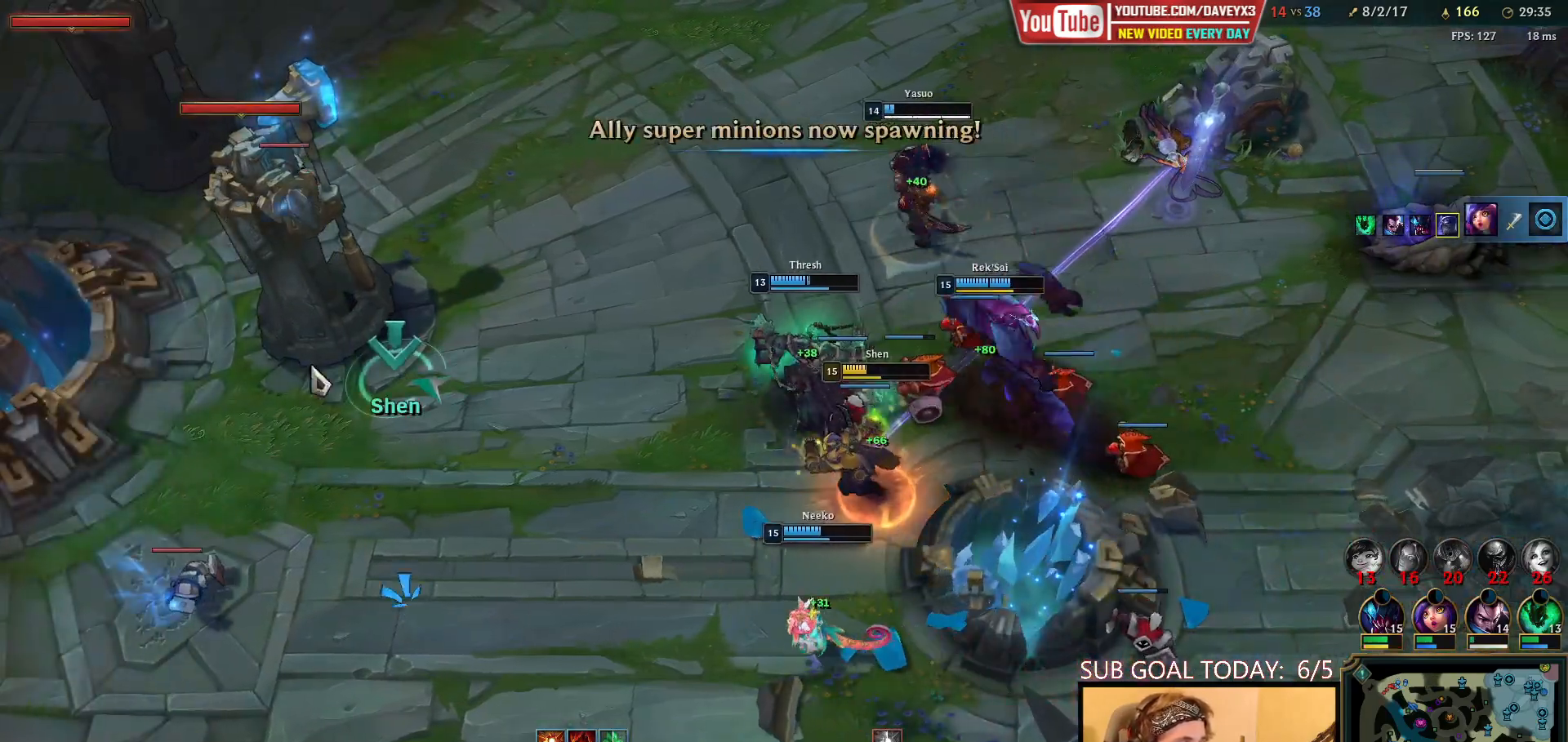
{"keys": [], "mouse": [], "events": [[117, "mouse_left", "down"], [217, "mouse_left", "up"]]}
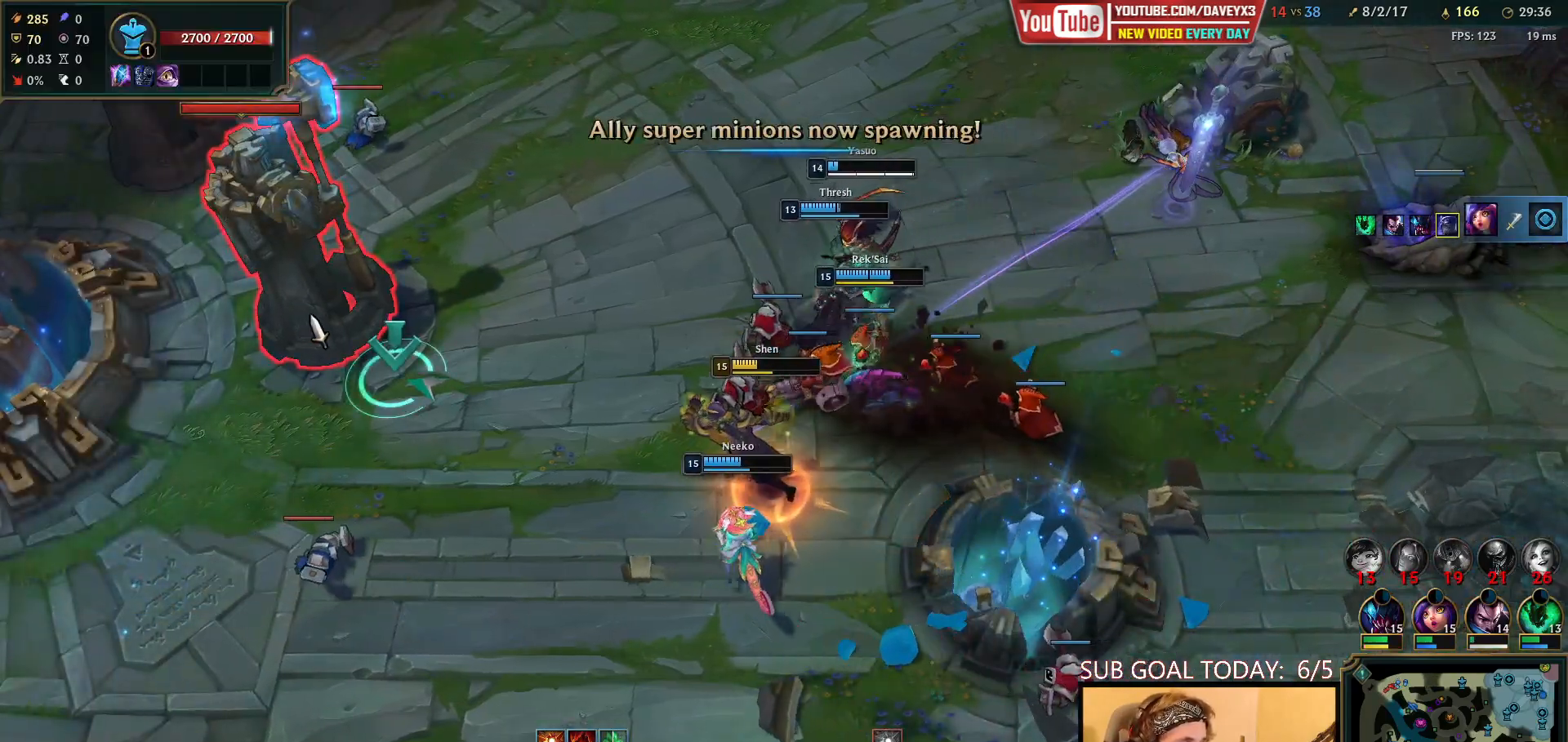
{"keys": ["space"], "mouse": [], "events": [[67, "space", "down"], [317, "mouse_right", "down"], [433, "mouse_right", "up"]]}
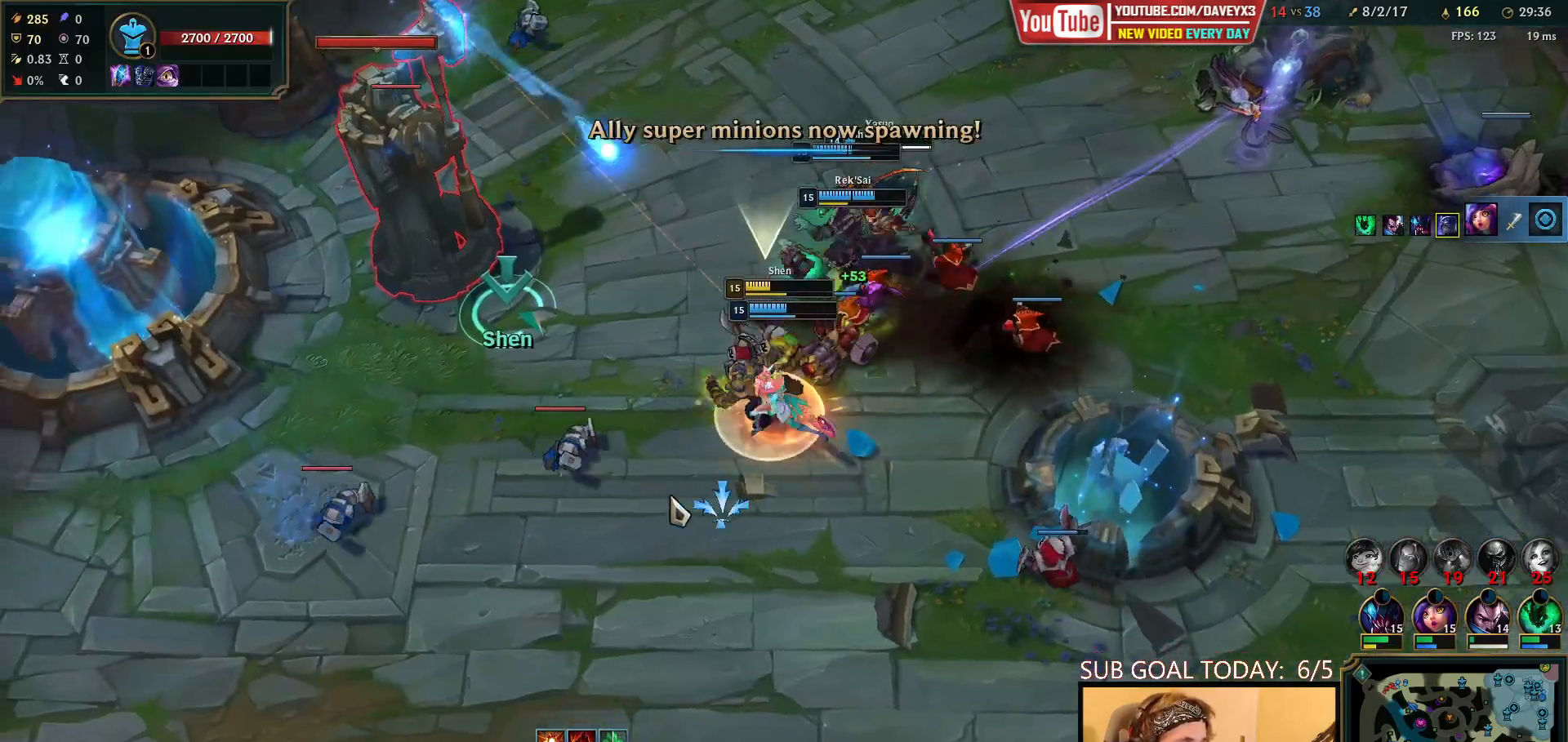
{"keys": ["space"], "mouse": [], "events": [[150, "mouse_left", "down"], [217, "mouse_left", "up"], [300, "mouse_left", "down"], [367, "mouse_left", "up"]]}
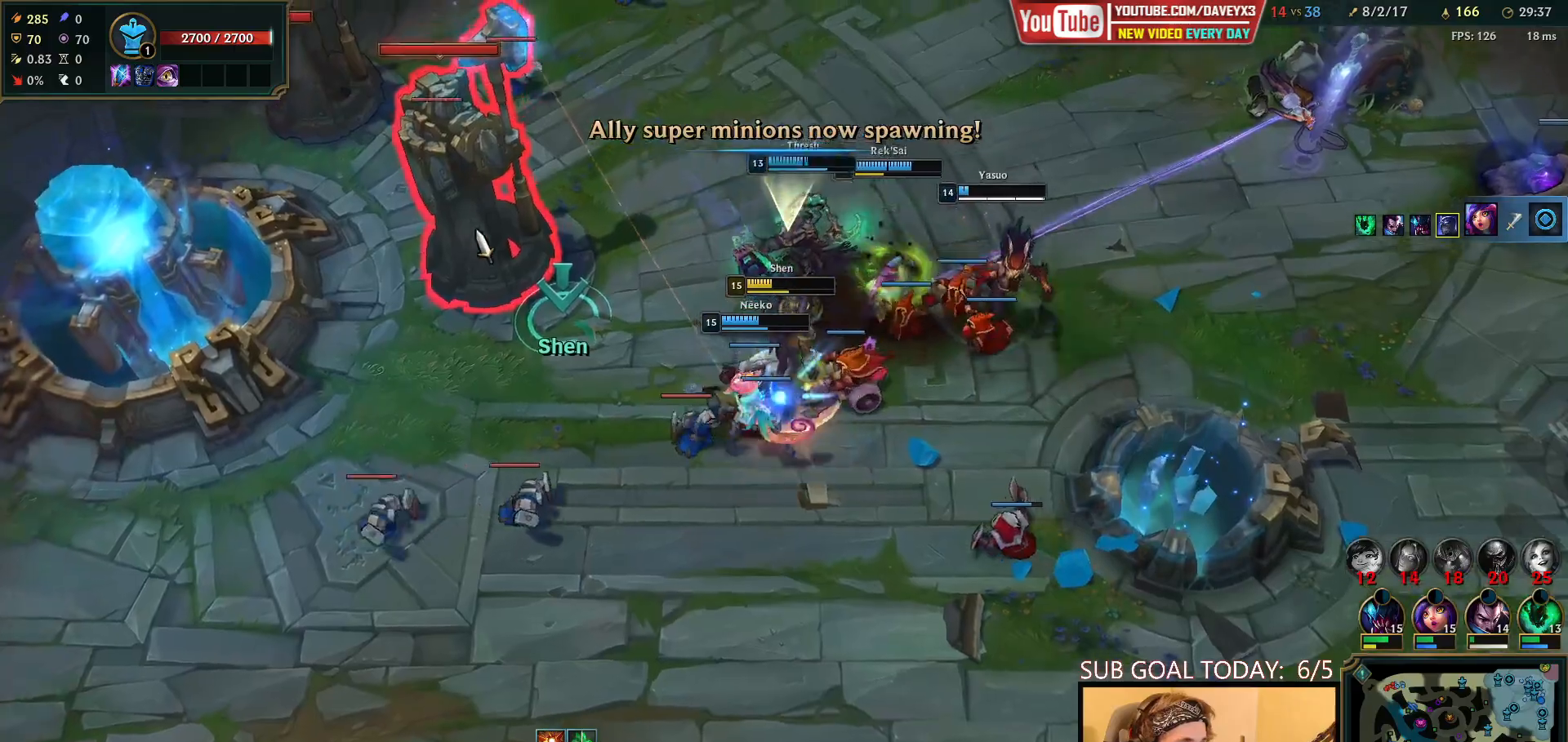
{"keys": ["space"], "mouse": [], "events": []}
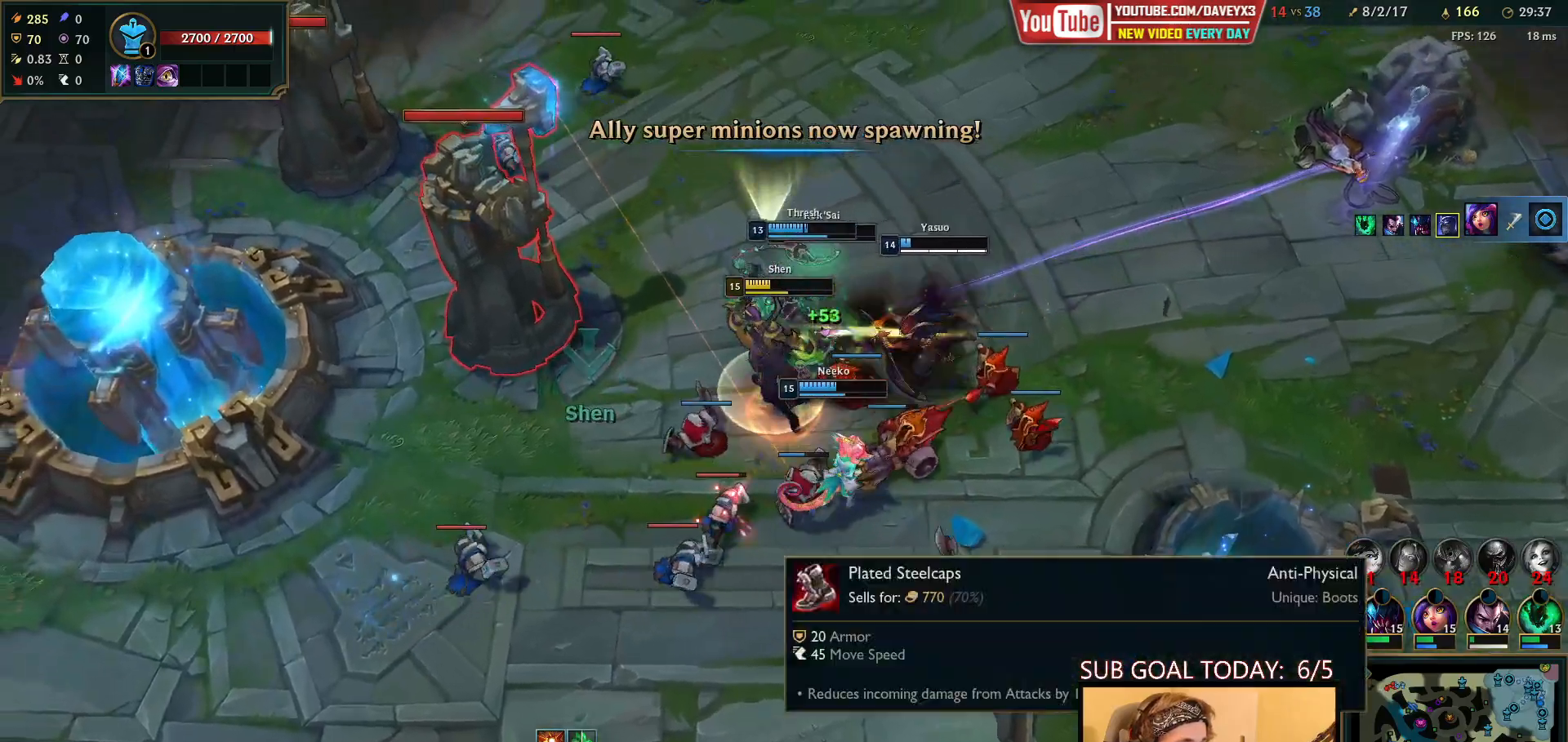
{"keys": ["space"], "mouse": [], "events": []}
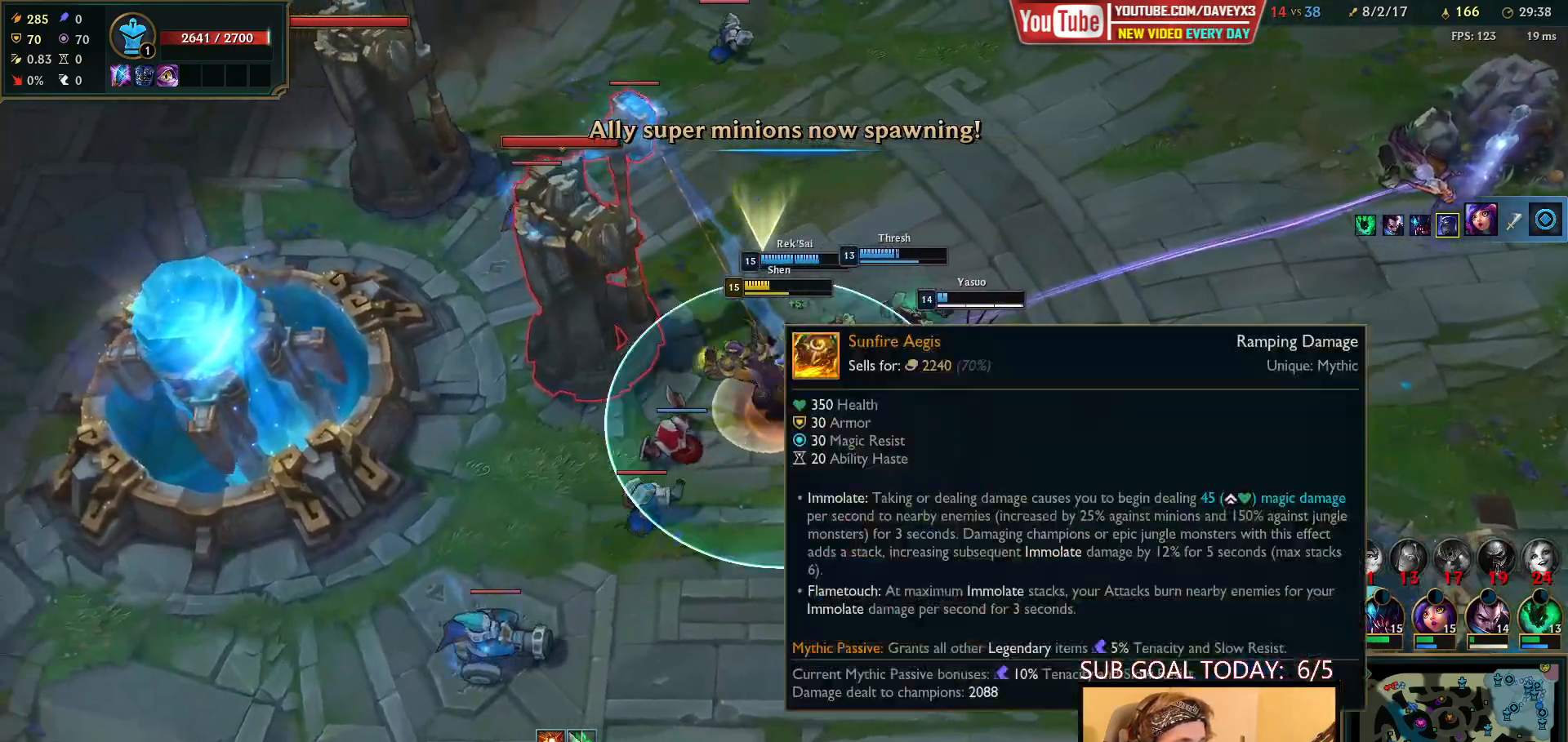
{"keys": ["space"], "mouse": [], "events": []}
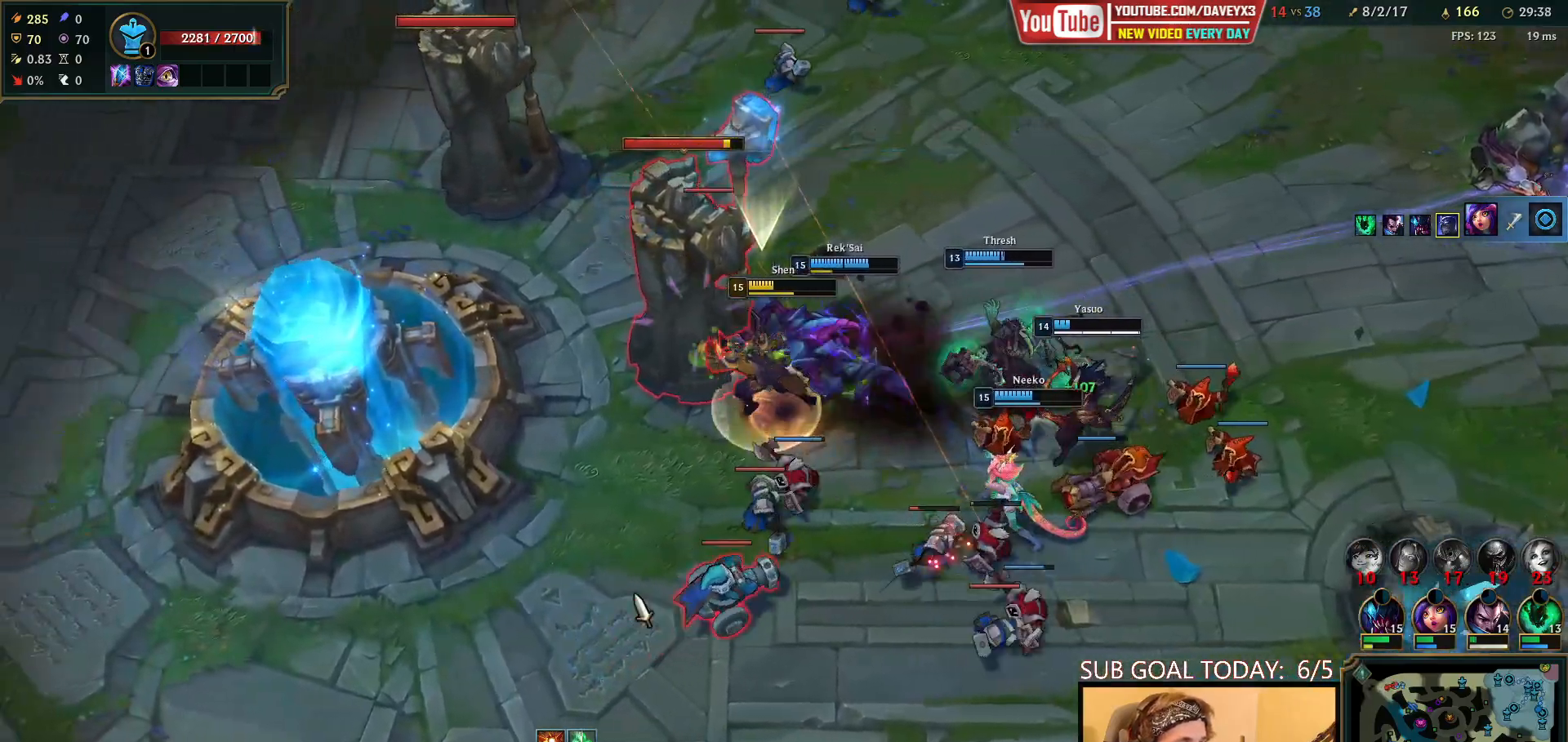
{"keys": ["space"], "mouse": [], "events": [[200, "mouse_right", "down"], [317, "mouse_right", "up"], [333, "q", "down"], [433, "q", "up"]]}
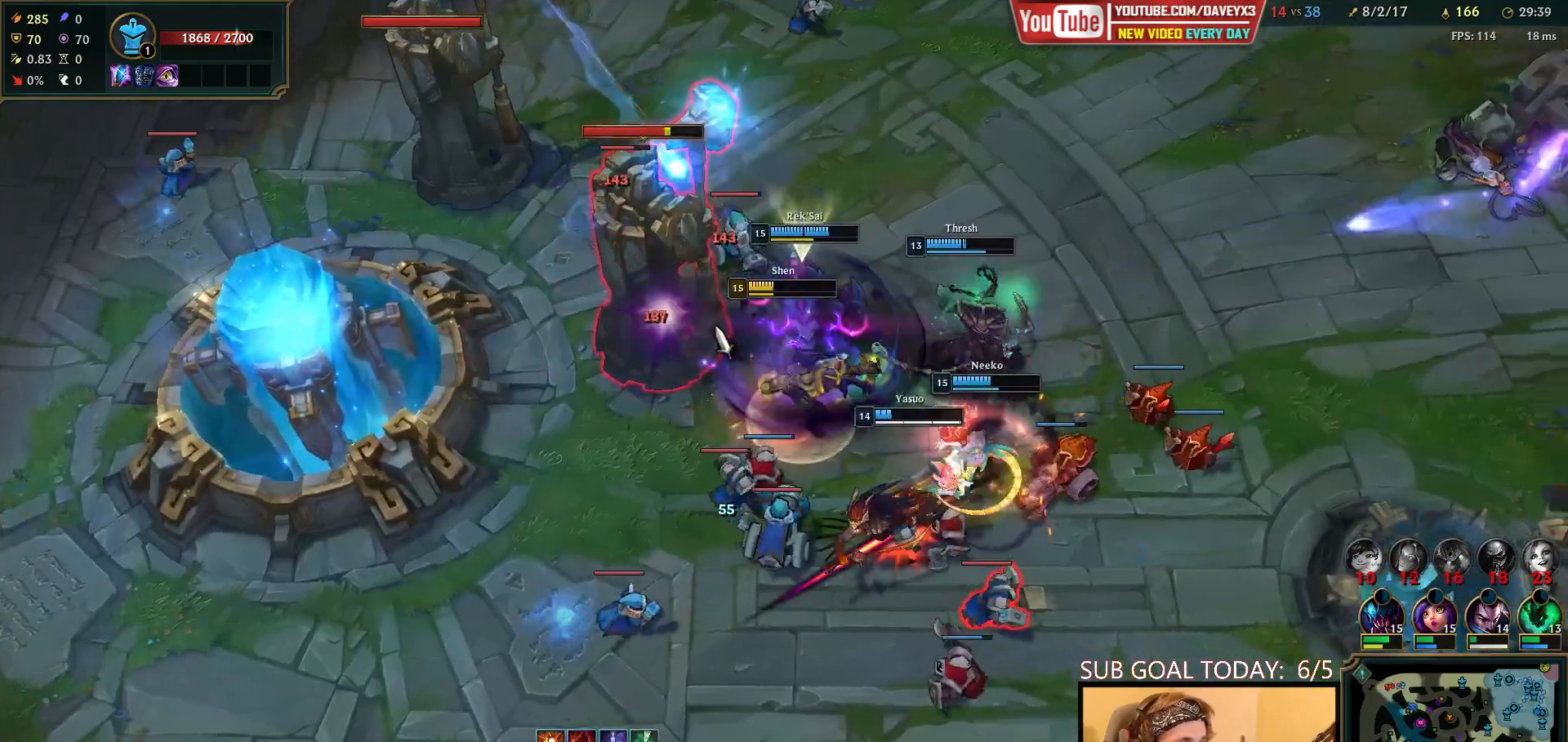
{"keys": ["space"], "mouse": [], "events": [[67, "mouse_left", "down"], [117, "mouse_left", "up"], [183, "mouse_left", "down"], [267, "mouse_left", "up"], [350, "mouse_left", "down"], [433, "mouse_left", "up"]]}
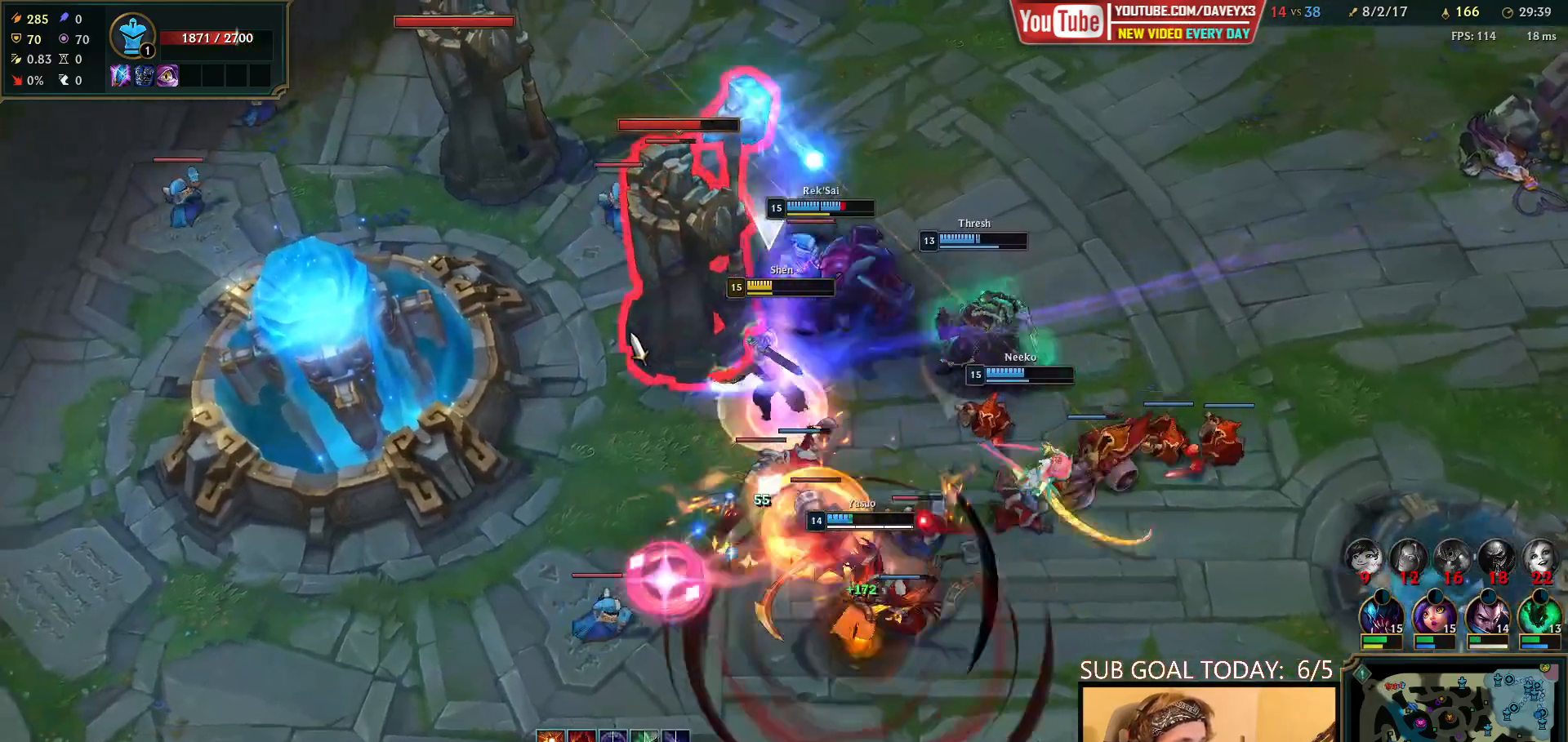
{"keys": ["space"], "mouse": [], "events": [[317, "mouse_right", "down"], [417, "mouse_right", "up"]]}
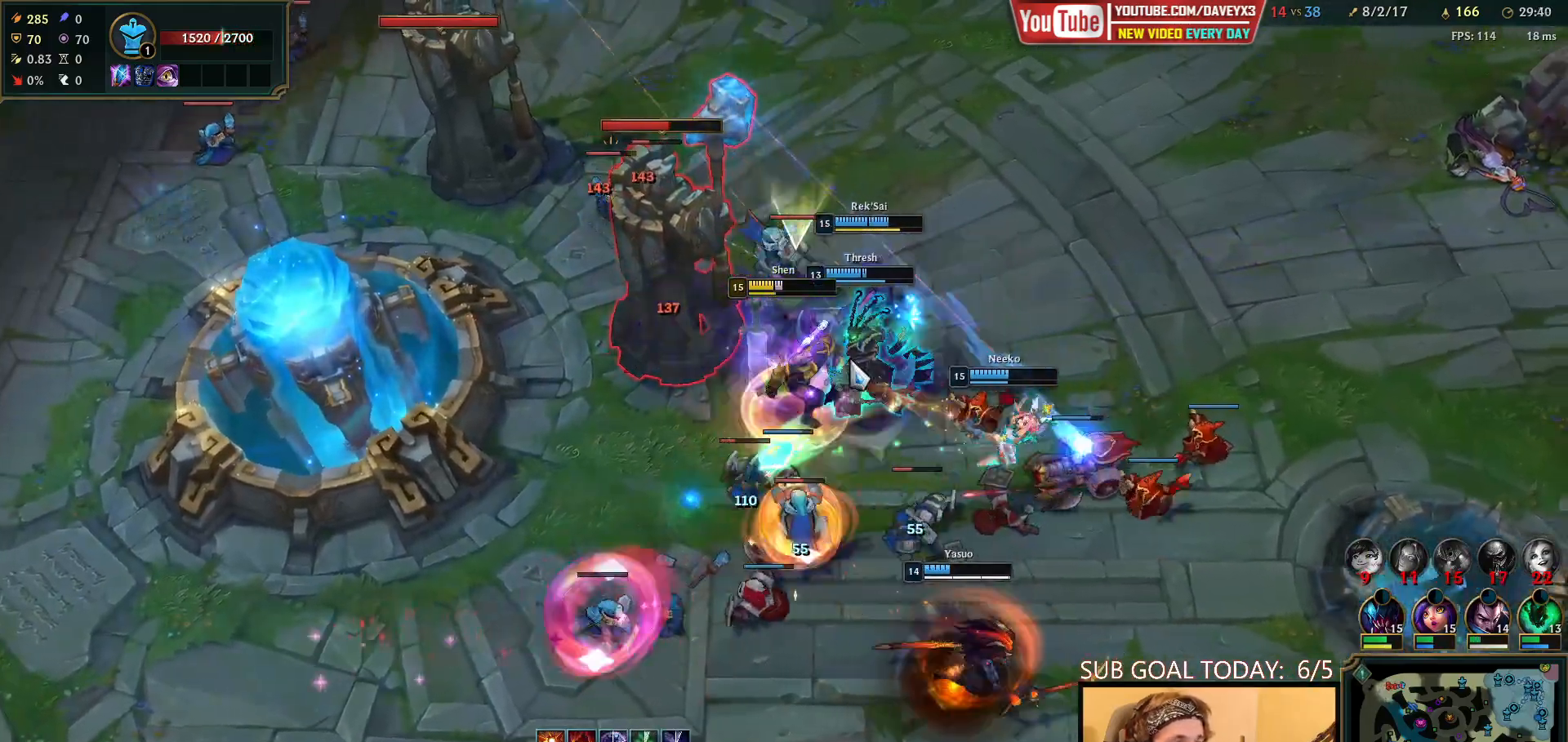
{"keys": ["space"], "mouse": [], "events": [[67, "mouse_left", "down"], [150, "mouse_left", "up"]]}